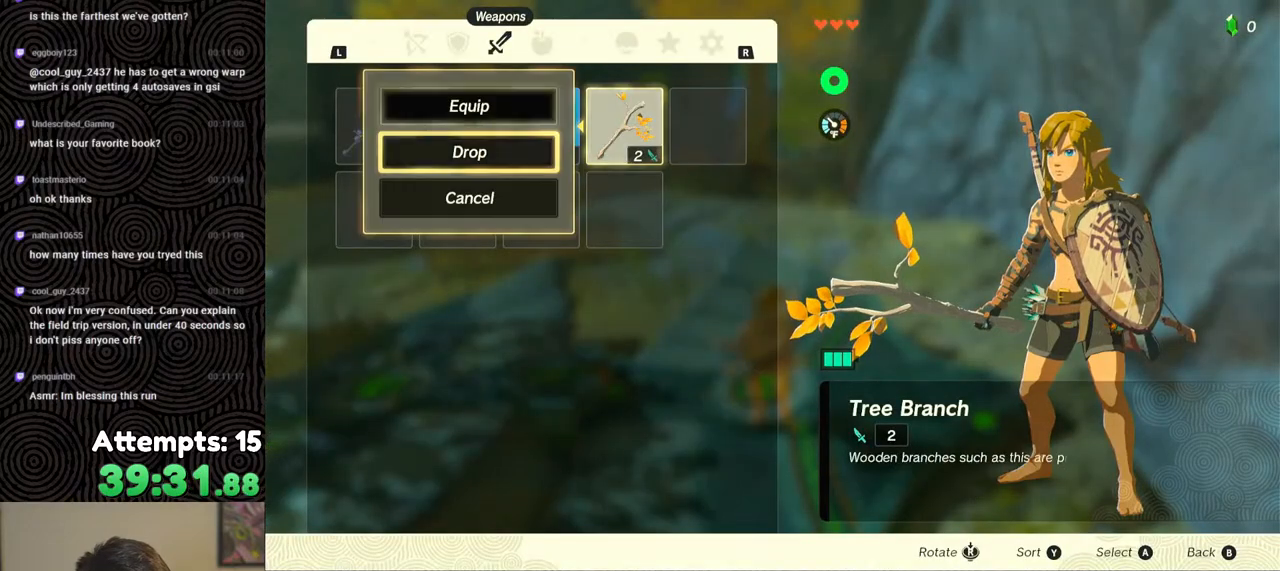
Gameplay with a controller (Nintendo layout); each line is a JSON object with the inputs held at the frame after it. "events" lists button and stick changes between this image and that frame as [ms after this image, input, new state], when the widget could be followed in between. Not read: L3 R3.
{"buttons": ["A"], "left_stick": "center", "right_stick": "center", "events": [[33, "A", "down"], [133, "A", "up"], [133, "DPAD_LEFT", "down"], [200, "DPAD_LEFT", "up"], [250, "A", "down"], [333, "A", "up"], [350, "DPAD_DOWN", "down"], [417, "A", "down"], [417, "DPAD_DOWN", "up"]]}
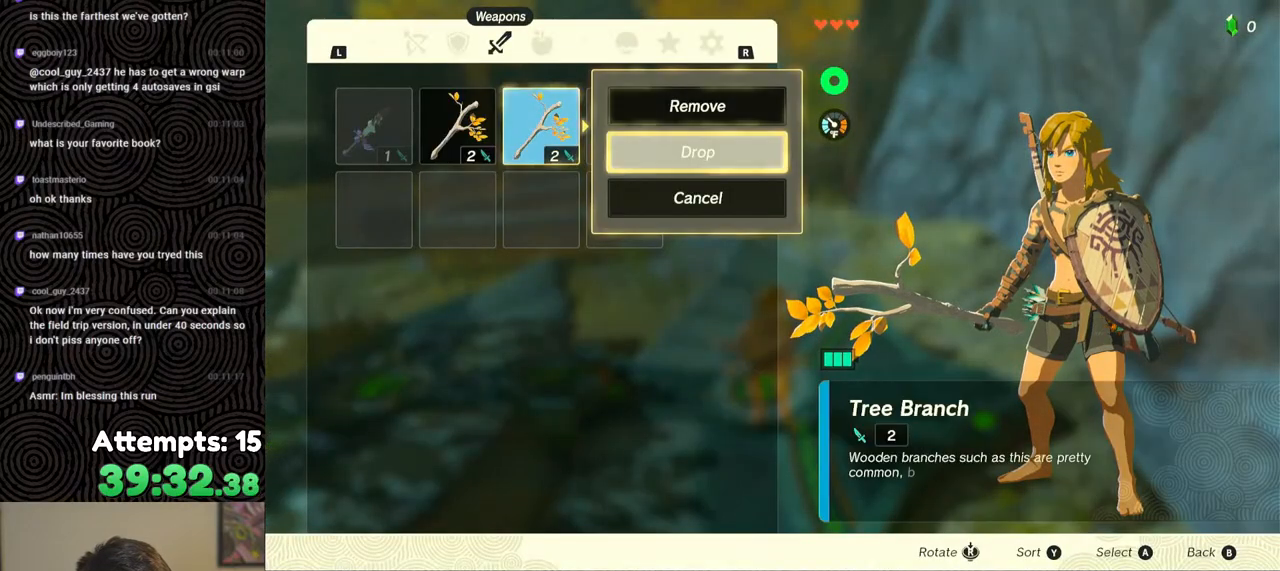
{"buttons": [], "left_stick": "center", "right_stick": "center", "events": [[17, "A", "up"], [83, "DPAD_LEFT", "down"], [150, "DPAD_LEFT", "up"], [183, "A", "down"], [250, "A", "up"], [383, "A", "down"], [450, "A", "up"]]}
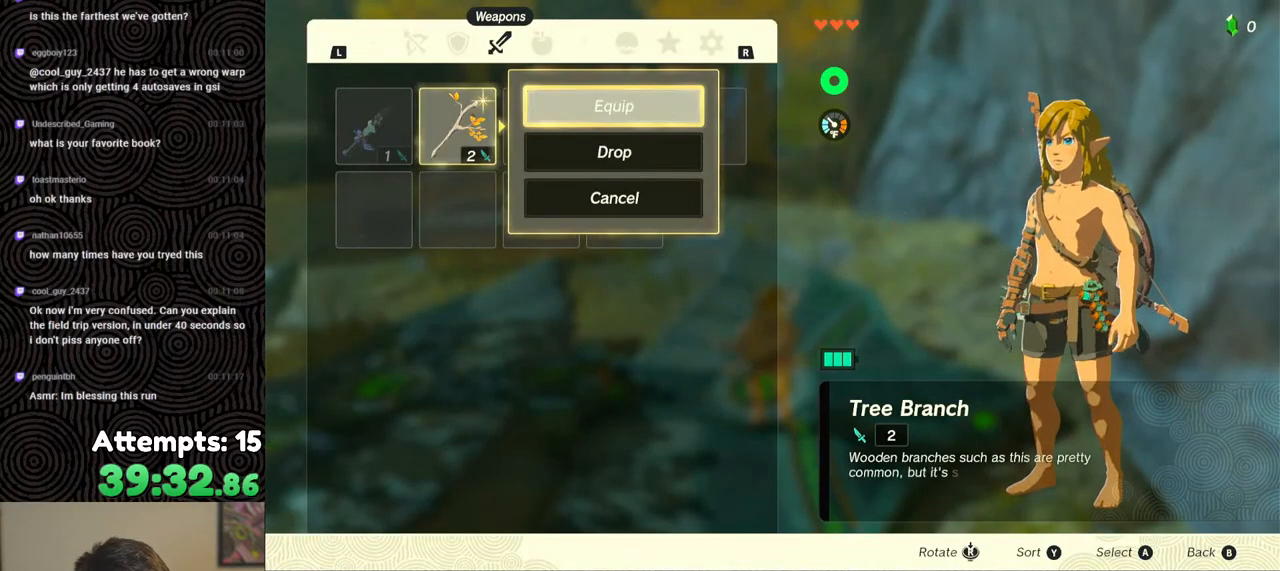
{"buttons": ["START"], "left_stick": "center", "right_stick": "center", "events": [[300, "START", "down"], [383, "START", "up"], [450, "START", "down"]]}
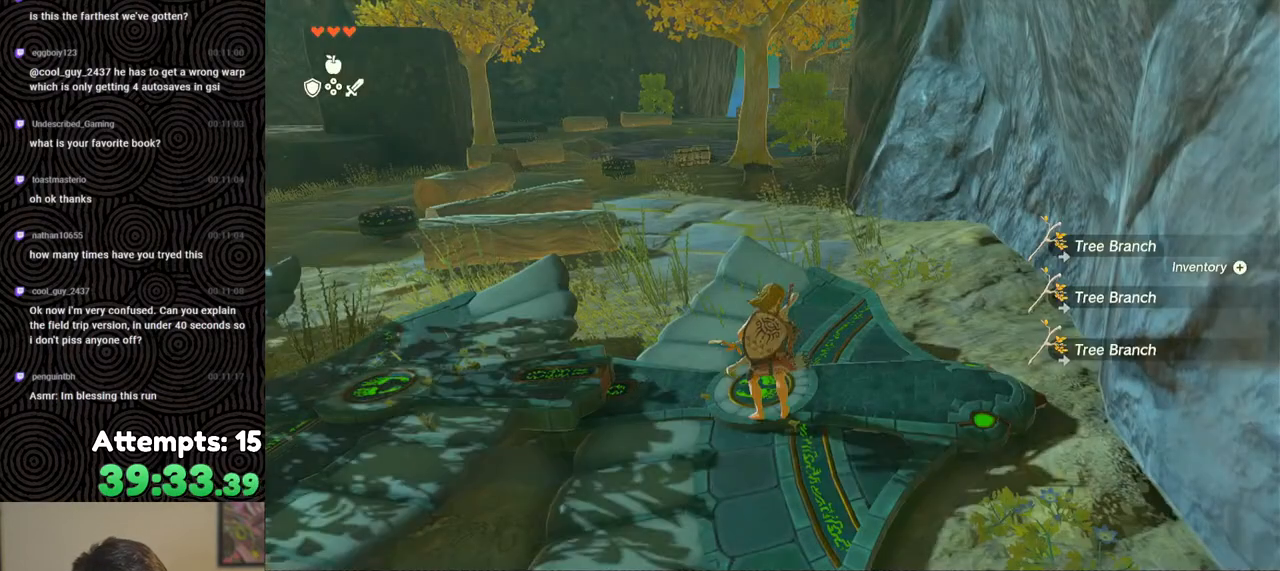
{"buttons": [], "left_stick": "down", "right_stick": "center", "events": [[83, "START", "up"], [300, "A", "down"], [400, "A", "up"], [500, "left_stick", "down"]]}
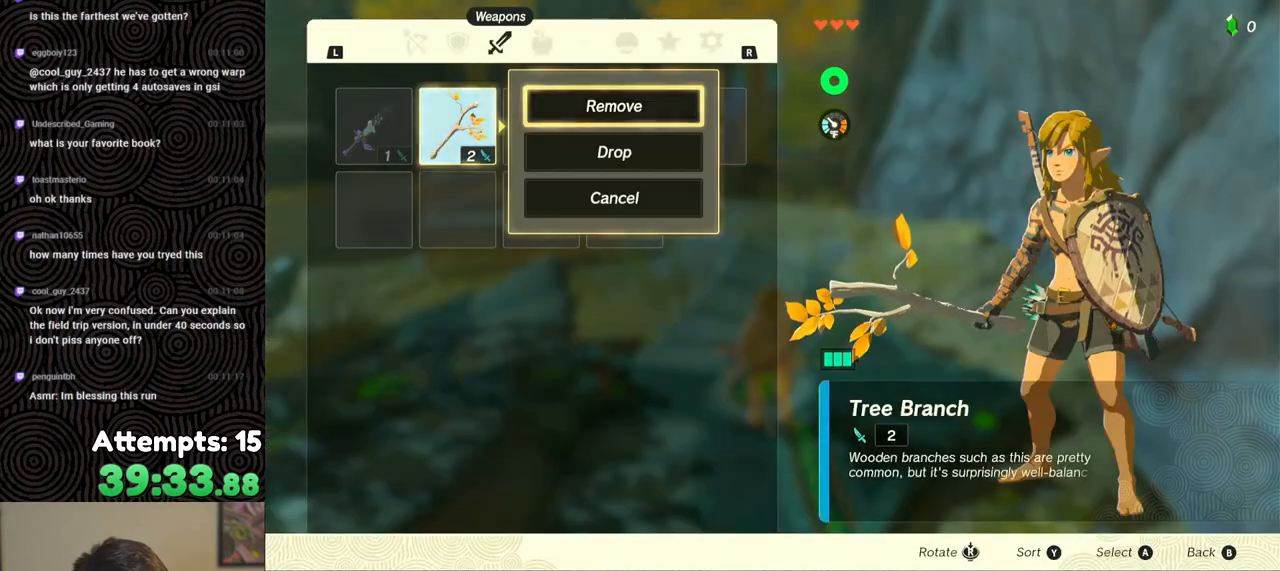
{"buttons": [], "left_stick": "center", "right_stick": "center", "events": [[83, "left_stick", "center"], [333, "A", "down"], [383, "A", "up"]]}
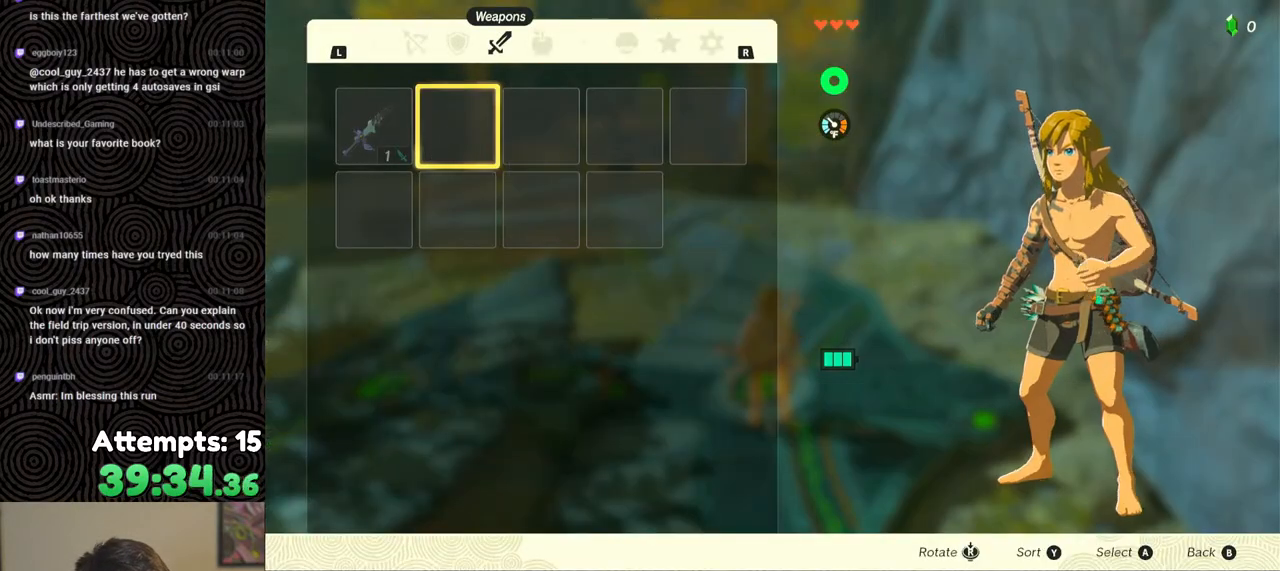
{"buttons": ["A"], "left_stick": "center", "right_stick": "center", "events": [[117, "B", "down"], [167, "B", "up"], [250, "left_stick", "down"], [300, "left_stick", "center"], [350, "A", "down"], [433, "A", "up"], [500, "A", "down"]]}
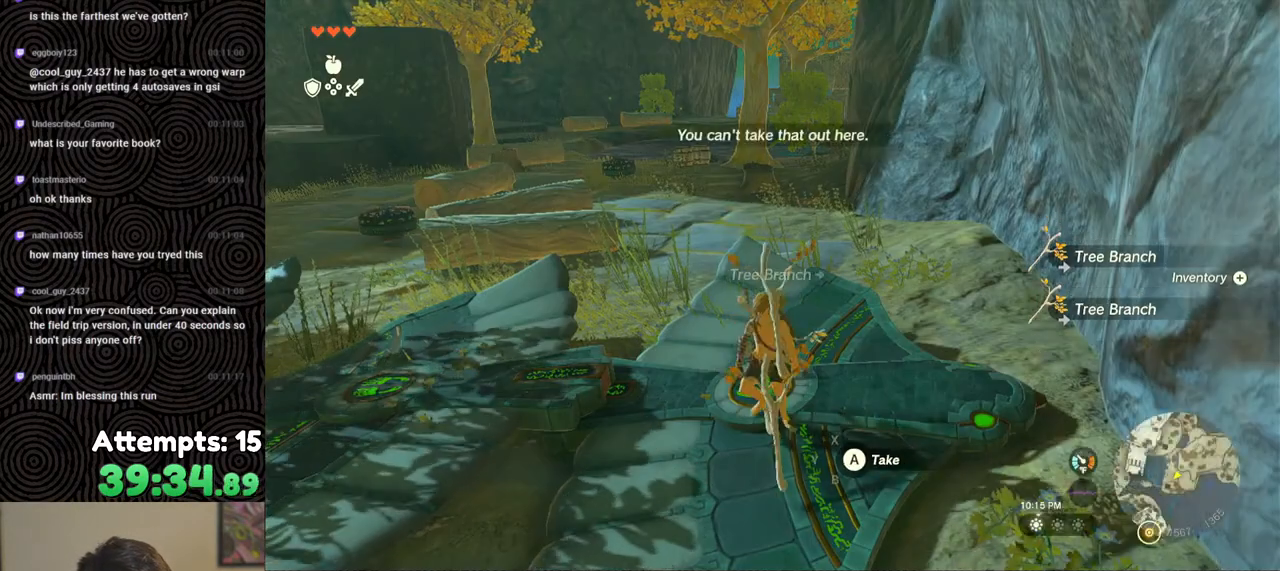
{"buttons": ["START"], "left_stick": "center", "right_stick": "center", "events": [[83, "A", "up"], [167, "A", "down"], [217, "left_stick", "up"], [250, "A", "up"], [333, "left_stick", "center"], [433, "START", "down"]]}
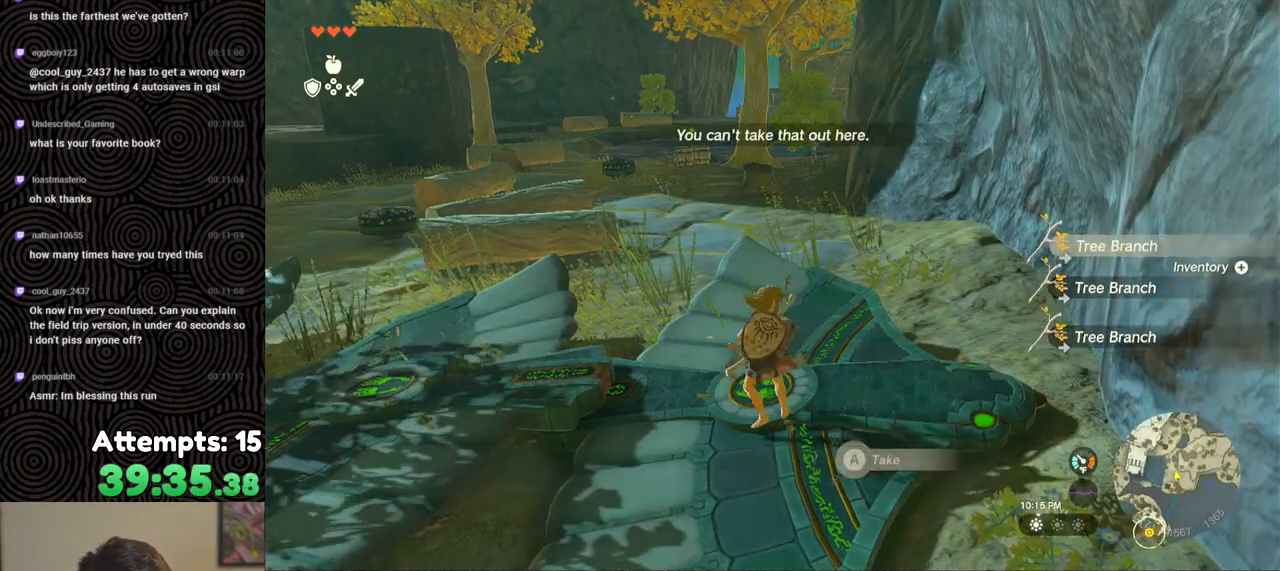
{"buttons": [], "left_stick": "center", "right_stick": "center", "events": [[67, "START", "up"], [333, "A", "down"], [450, "A", "up"]]}
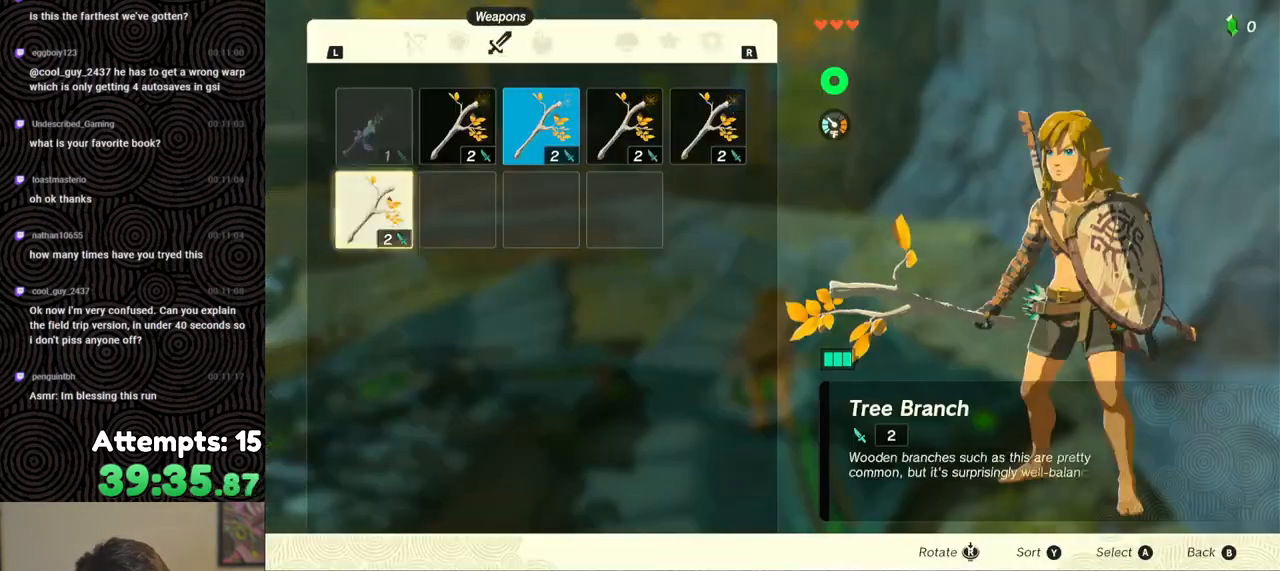
{"buttons": [], "left_stick": "center", "right_stick": "center", "events": []}
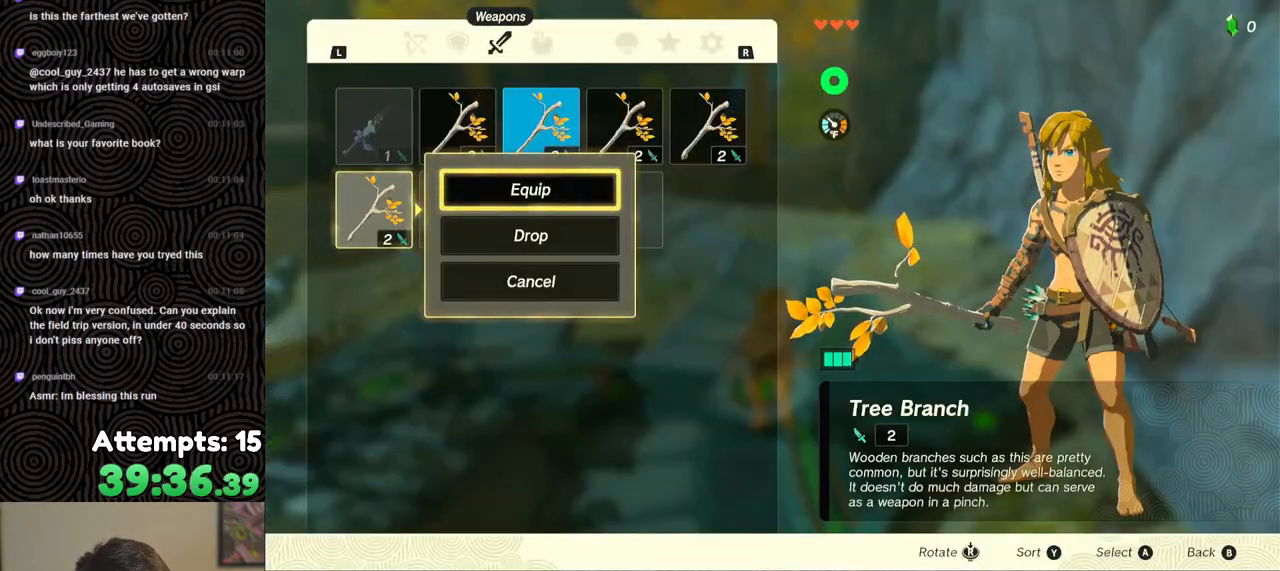
{"buttons": ["B"], "left_stick": "center", "right_stick": "center", "events": [[50, "B", "down"], [133, "B", "up"], [283, "left_stick", "up"], [433, "left_stick", "center"], [483, "B", "down"]]}
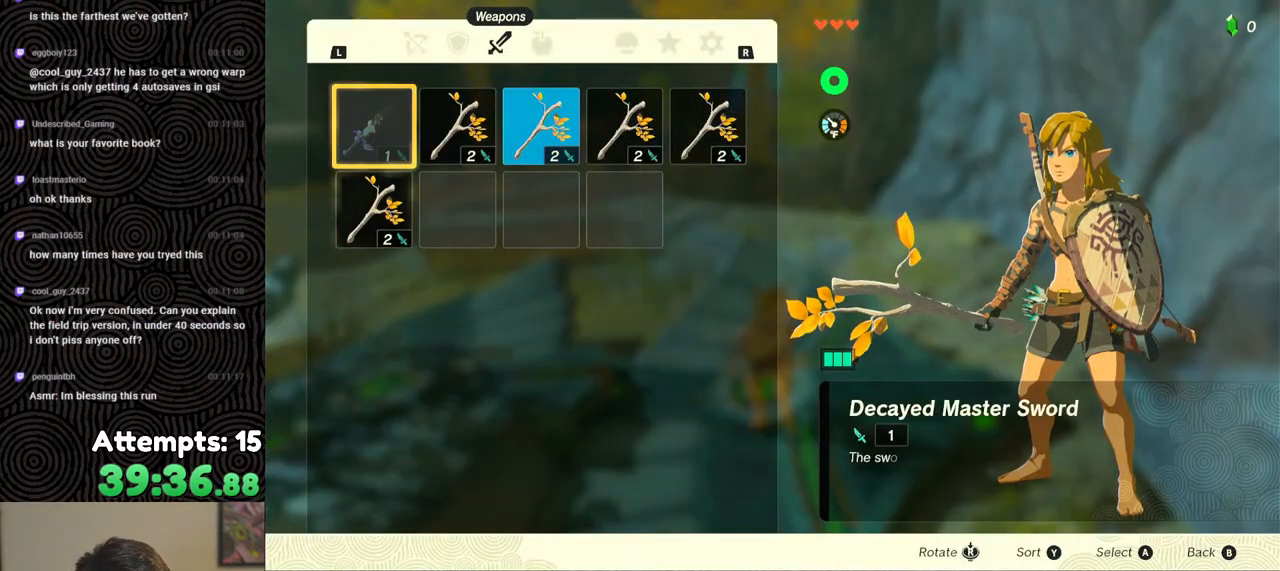
{"buttons": [], "left_stick": "up", "right_stick": "left", "events": [[100, "B", "up"], [250, "left_stick", "up"], [300, "right_stick", "left"]]}
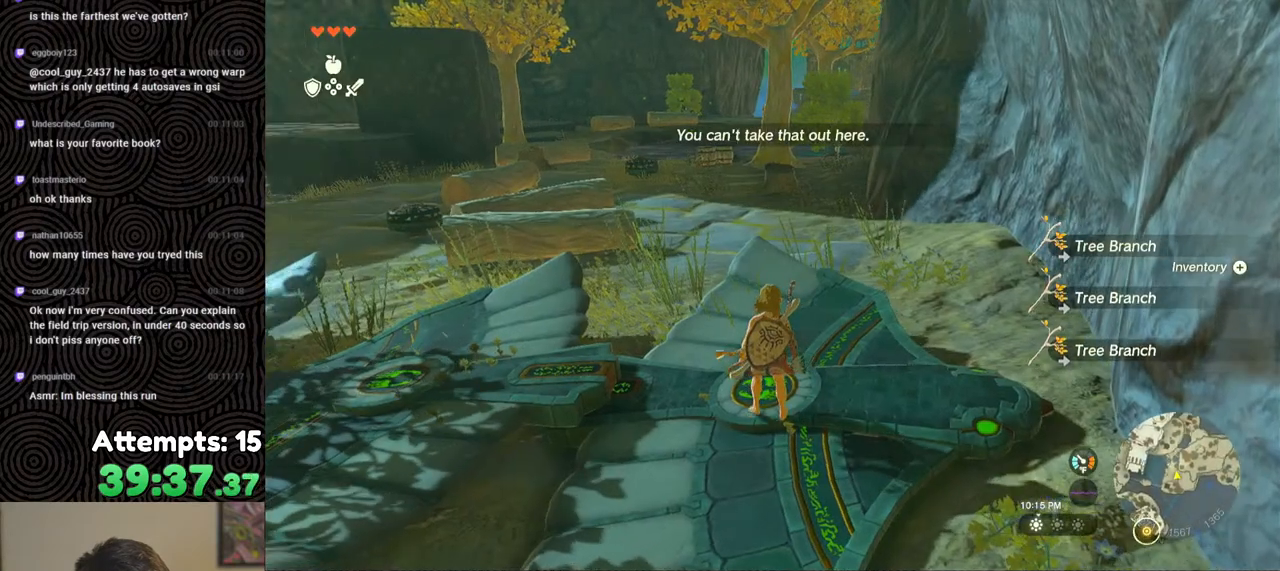
{"buttons": [], "left_stick": "center", "right_stick": "center", "events": [[133, "left_stick", "center"], [183, "right_stick", "center"]]}
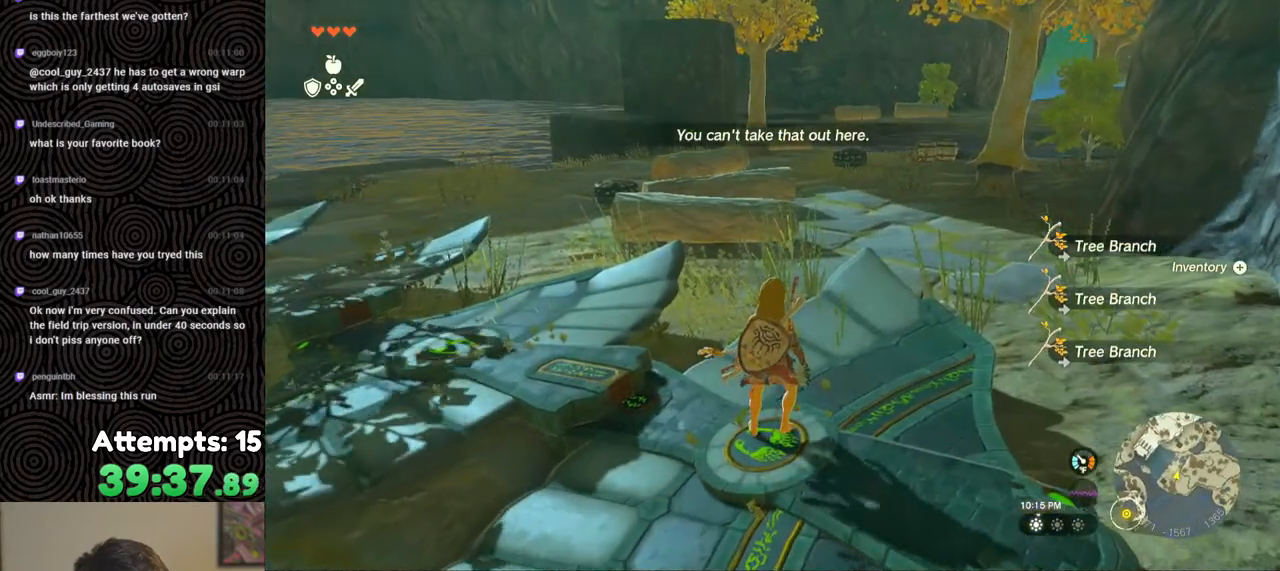
{"buttons": [], "left_stick": "center", "right_stick": "center", "events": [[333, "START", "down"], [450, "START", "up"]]}
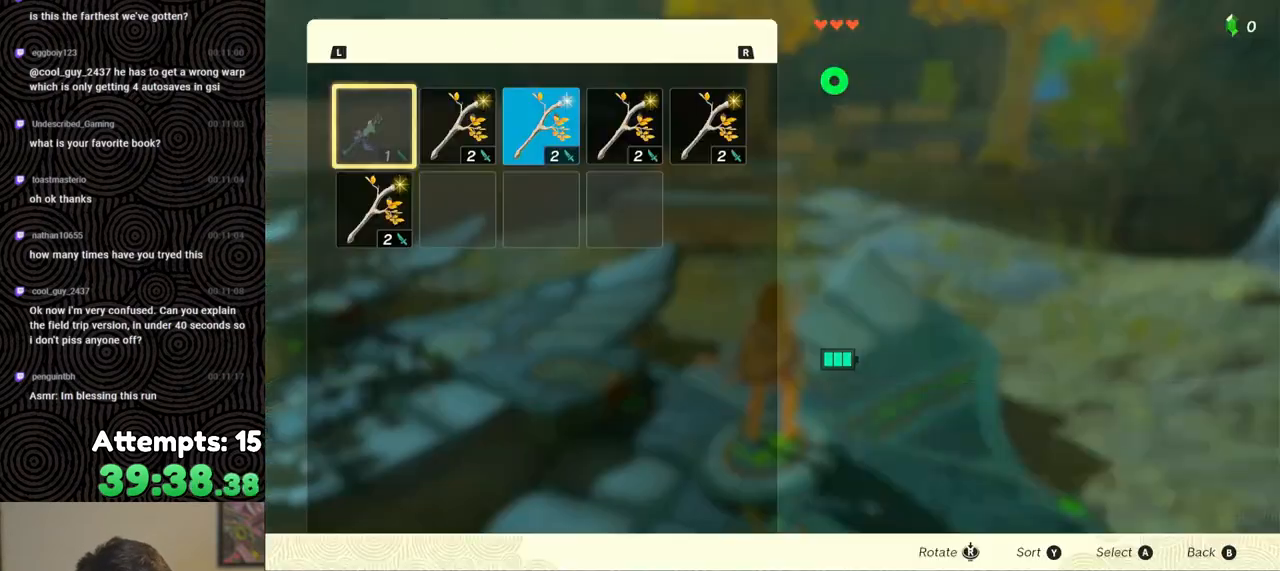
{"buttons": [], "left_stick": "center", "right_stick": "center", "events": []}
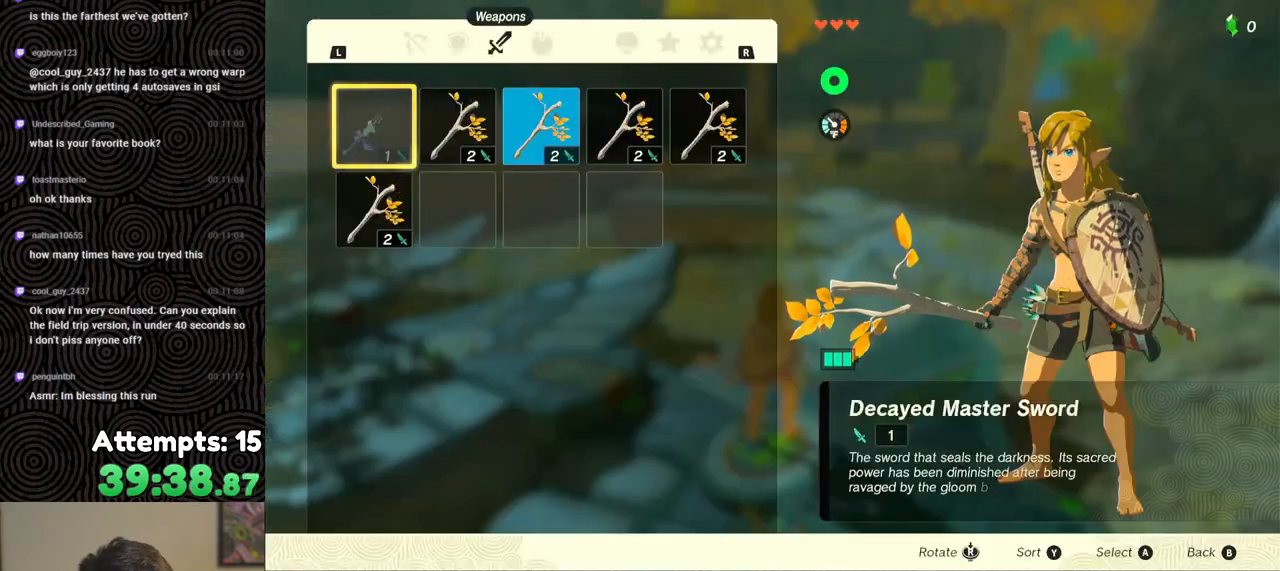
{"buttons": ["DPAD_RIGHT"], "left_stick": "center", "right_stick": "center", "events": [[117, "DPAD_RIGHT", "down"], [200, "DPAD_RIGHT", "up"], [267, "DPAD_RIGHT", "down"], [350, "DPAD_RIGHT", "up"], [417, "DPAD_RIGHT", "down"]]}
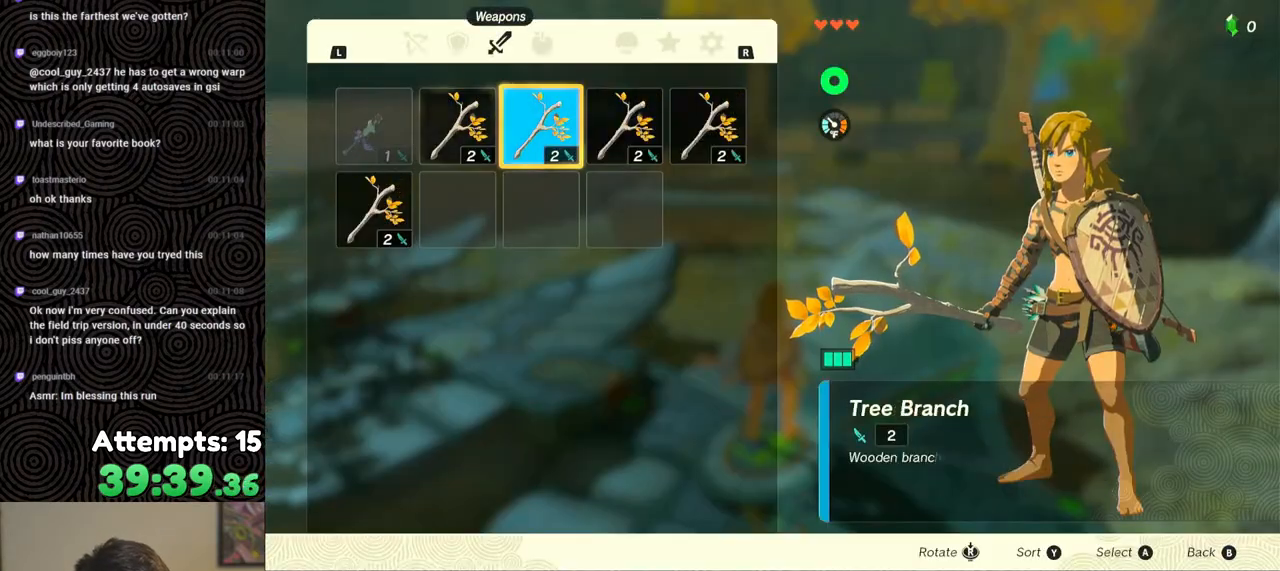
{"buttons": ["A"], "left_stick": "center", "right_stick": "center", "events": [[33, "DPAD_RIGHT", "up"], [150, "DPAD_RIGHT", "down"], [250, "DPAD_RIGHT", "up"], [433, "A", "down"]]}
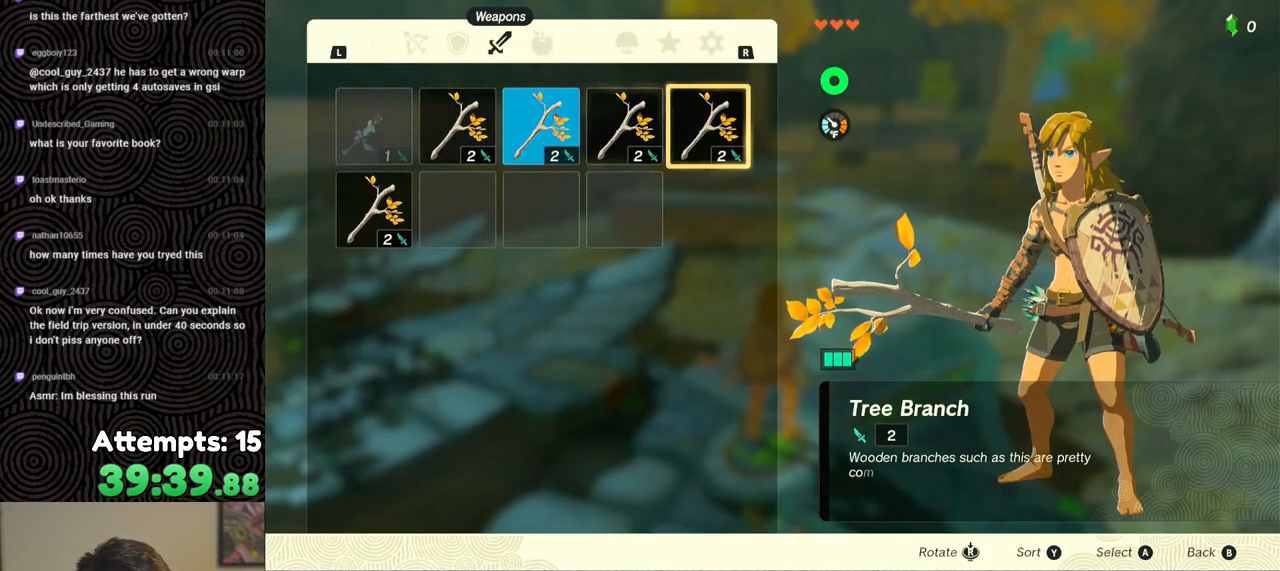
{"buttons": ["A"], "left_stick": "center", "right_stick": "center", "events": [[67, "A", "up"], [83, "DPAD_DOWN", "down"], [167, "DPAD_DOWN", "up"], [217, "A", "down"], [333, "A", "up"], [350, "DPAD_LEFT", "down"], [433, "DPAD_LEFT", "up"], [467, "A", "down"]]}
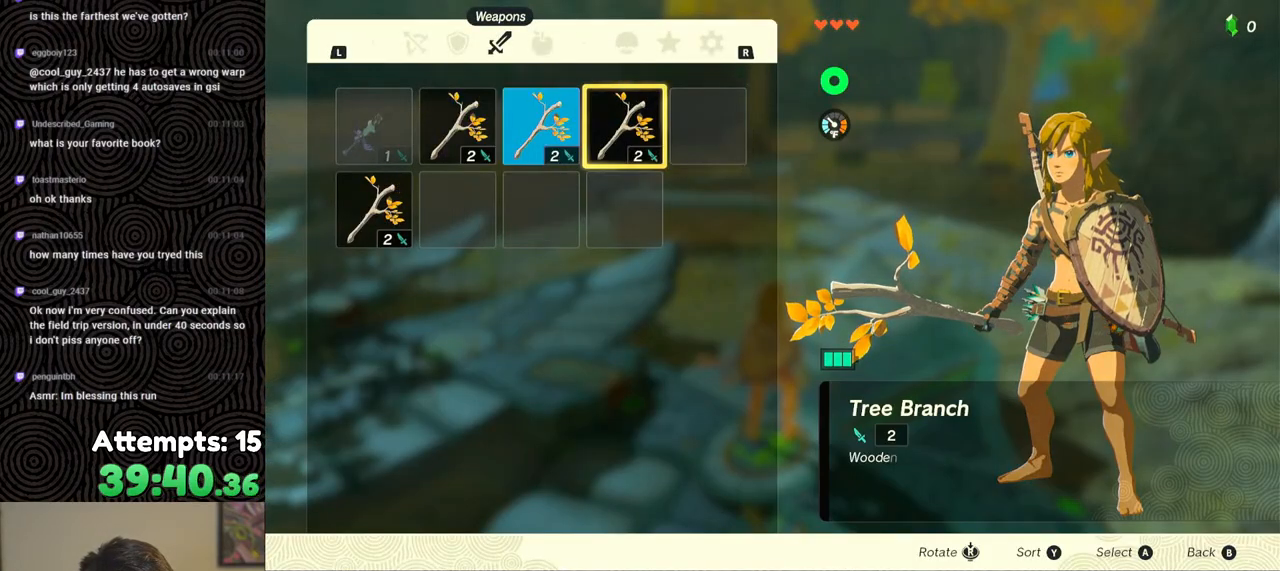
{"buttons": ["A"], "left_stick": "center", "right_stick": "center", "events": [[50, "DPAD_DOWN", "down"], [100, "A", "up"], [133, "DPAD_DOWN", "up"], [200, "A", "down"], [333, "A", "up"], [333, "DPAD_LEFT", "down"], [433, "DPAD_LEFT", "up"], [467, "A", "down"]]}
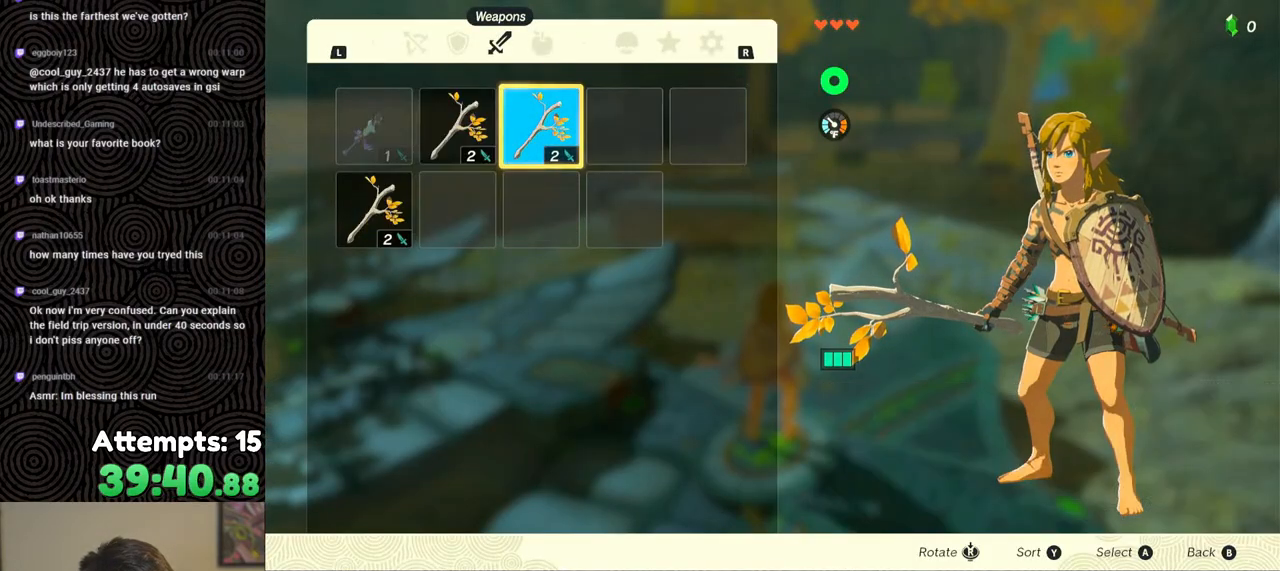
{"buttons": ["A"], "left_stick": "center", "right_stick": "center", "events": [[83, "A", "up"], [283, "DPAD_DOWN", "down"], [350, "DPAD_DOWN", "up"], [450, "A", "down"]]}
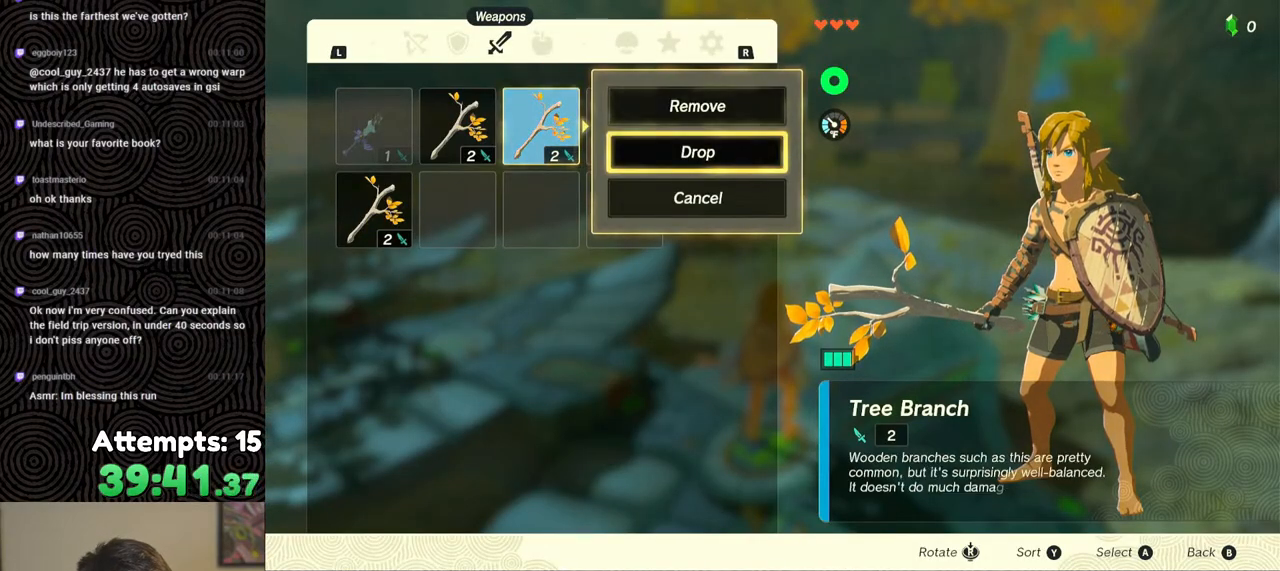
{"buttons": [], "left_stick": "center", "right_stick": "center", "events": [[83, "A", "up"], [200, "DPAD_LEFT", "down"], [283, "DPAD_LEFT", "up"], [367, "A", "down"], [467, "A", "up"]]}
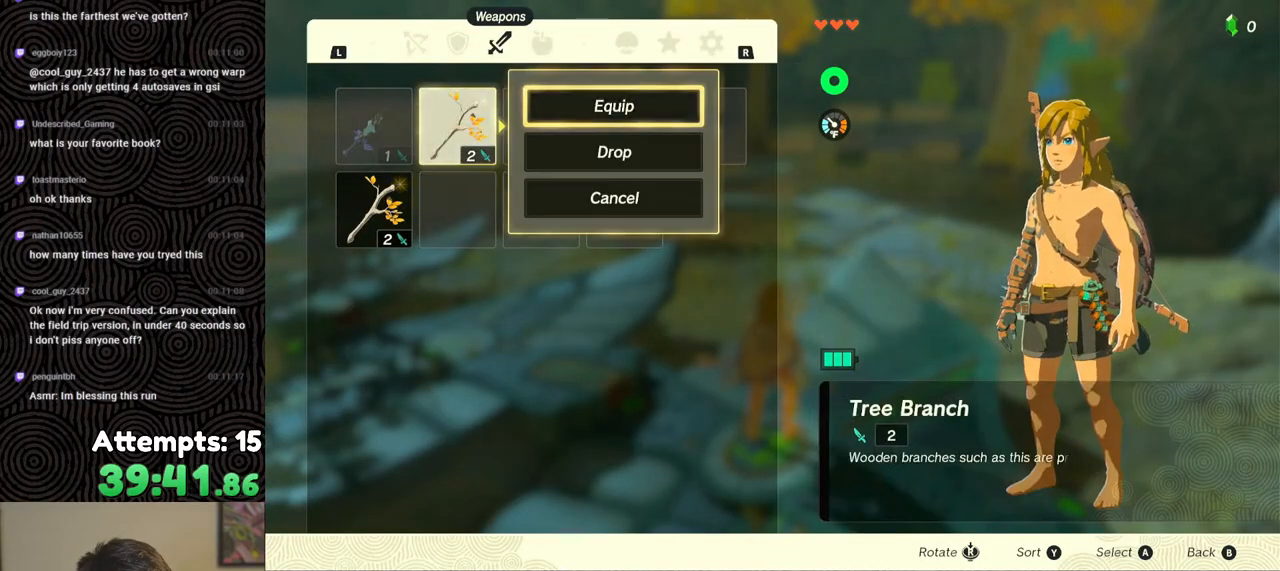
{"buttons": [], "left_stick": "center", "right_stick": "center", "events": [[17, "A", "down"], [133, "A", "up"]]}
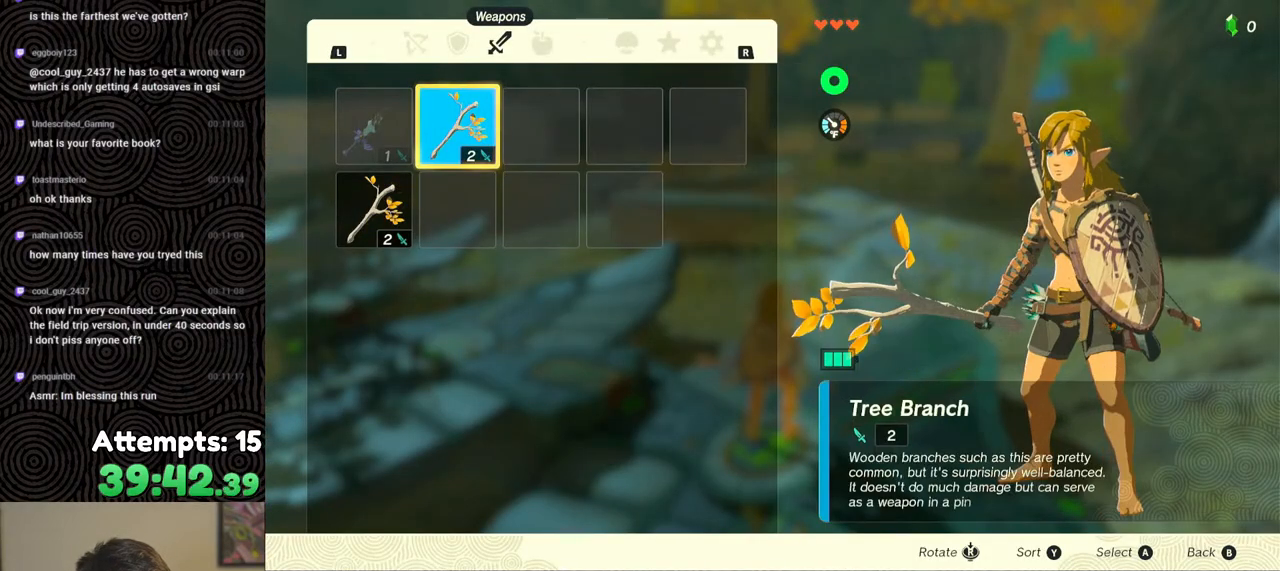
{"buttons": [], "left_stick": "center", "right_stick": "center", "events": [[17, "START", "down"], [117, "START", "up"], [183, "START", "down"], [317, "START", "up"]]}
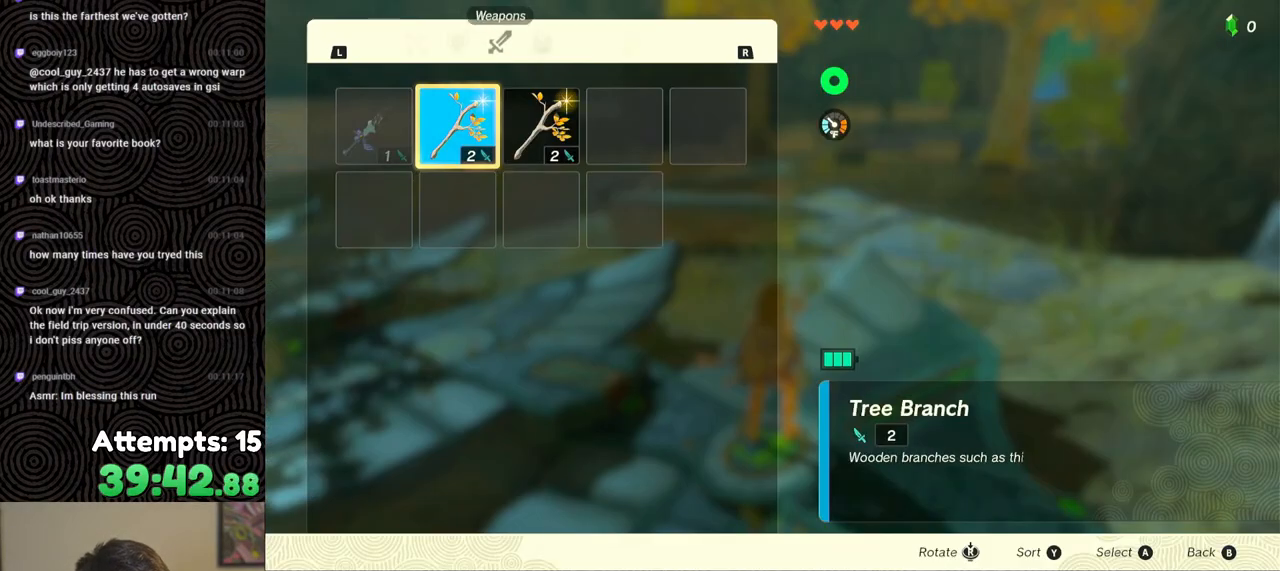
{"buttons": [], "left_stick": "center", "right_stick": "center", "events": []}
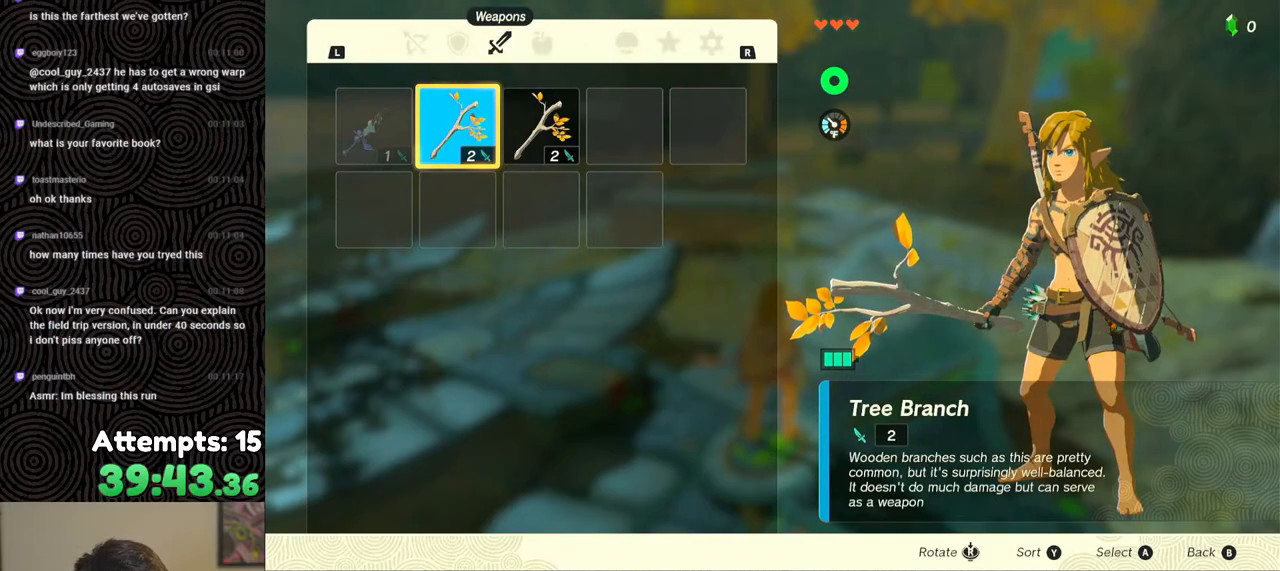
{"buttons": [], "left_stick": "center", "right_stick": "center", "events": []}
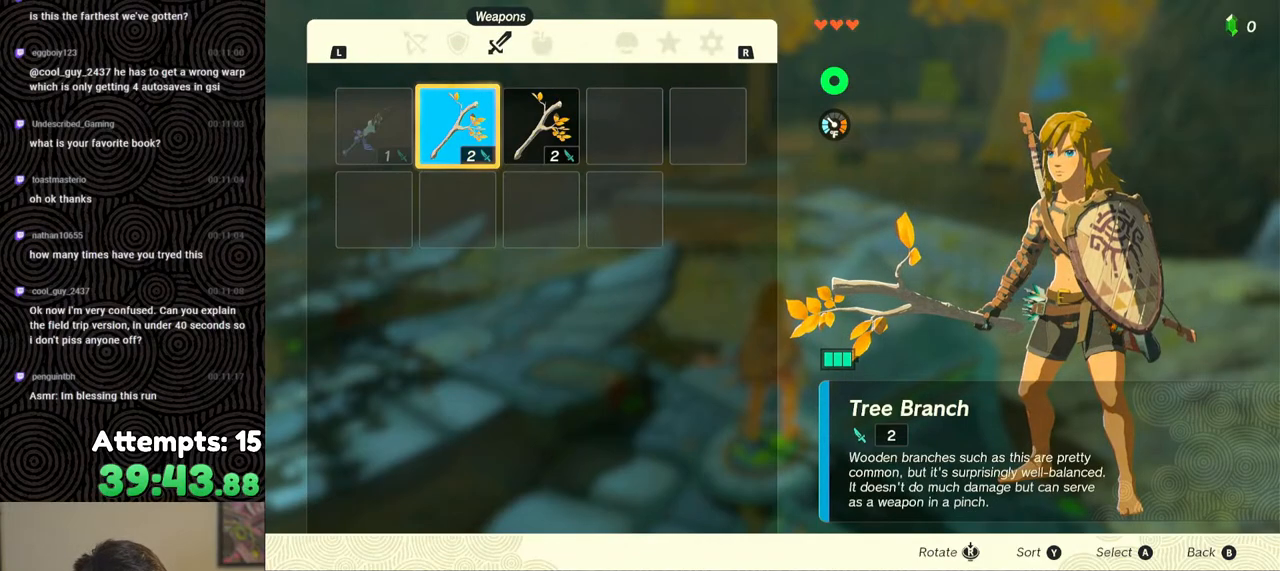
{"buttons": [], "left_stick": "center", "right_stick": "center", "events": []}
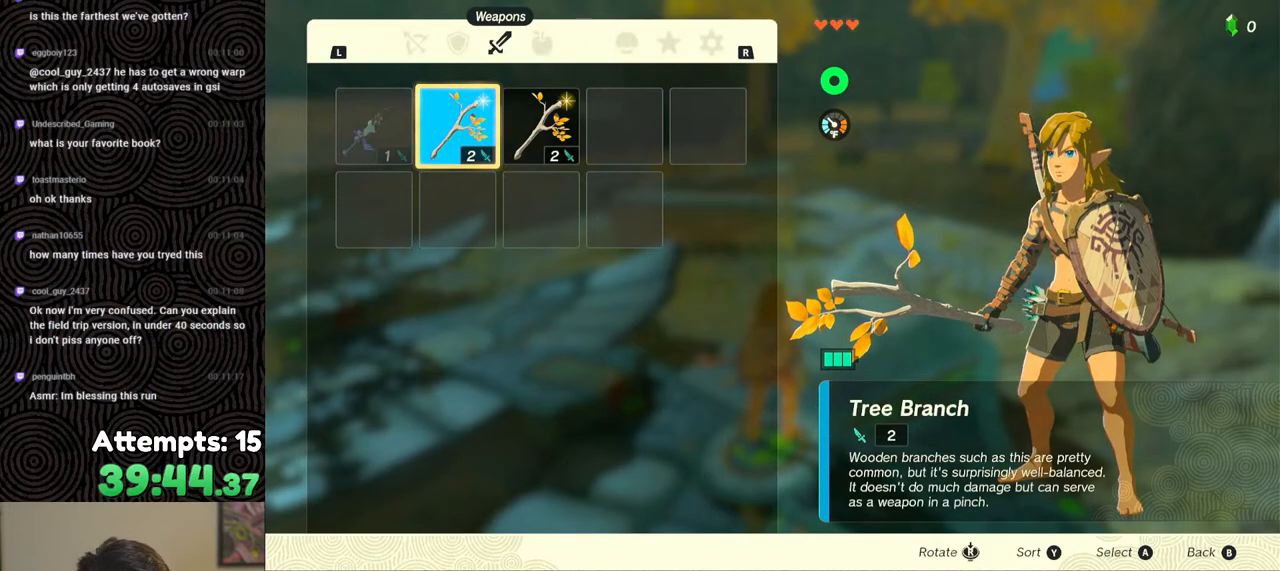
{"buttons": ["A"], "left_stick": "center", "right_stick": "center", "events": [[400, "A", "down"]]}
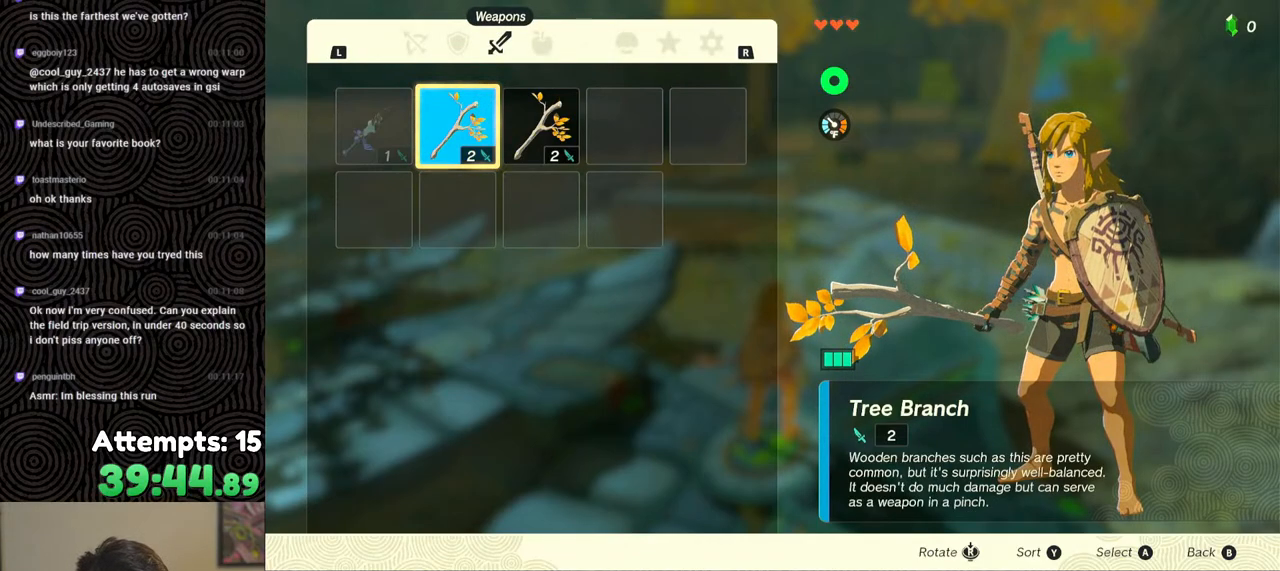
{"buttons": [], "left_stick": "center", "right_stick": "center", "events": [[17, "A", "up"], [100, "DPAD_DOWN", "down"], [200, "DPAD_DOWN", "up"]]}
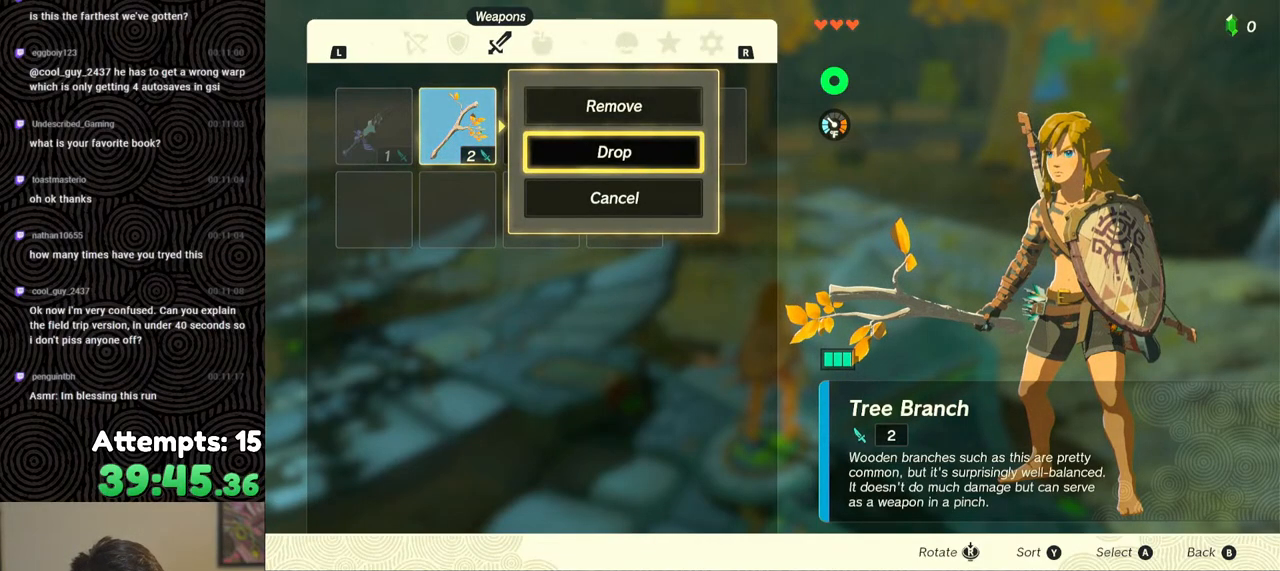
{"buttons": [], "left_stick": "center", "right_stick": "center", "events": [[67, "A", "down"], [217, "A", "up"]]}
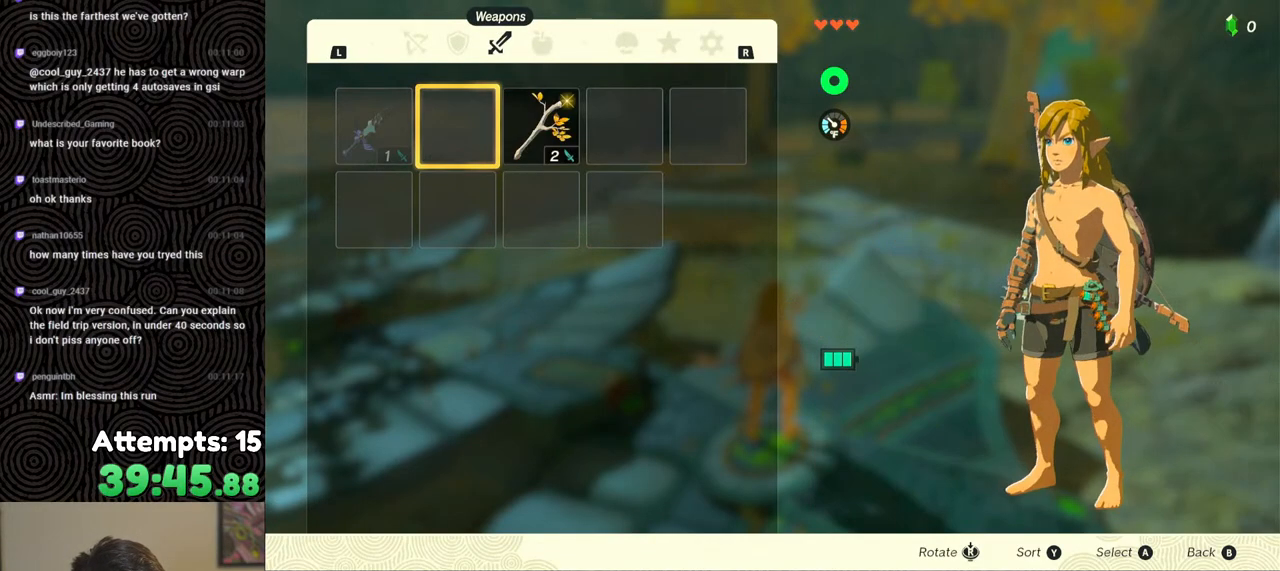
{"buttons": [], "left_stick": "down", "right_stick": "center", "events": [[33, "B", "down"], [150, "B", "up"], [483, "left_stick", "down"]]}
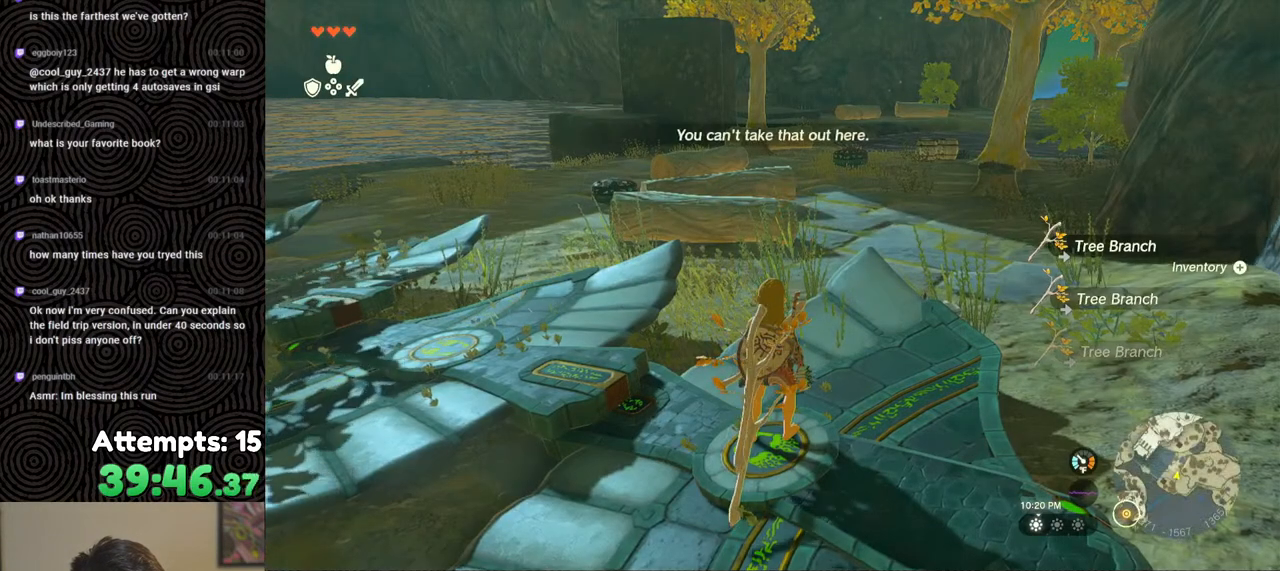
{"buttons": [], "left_stick": "down", "right_stick": "down-left", "events": [[350, "right_stick", "down-left"]]}